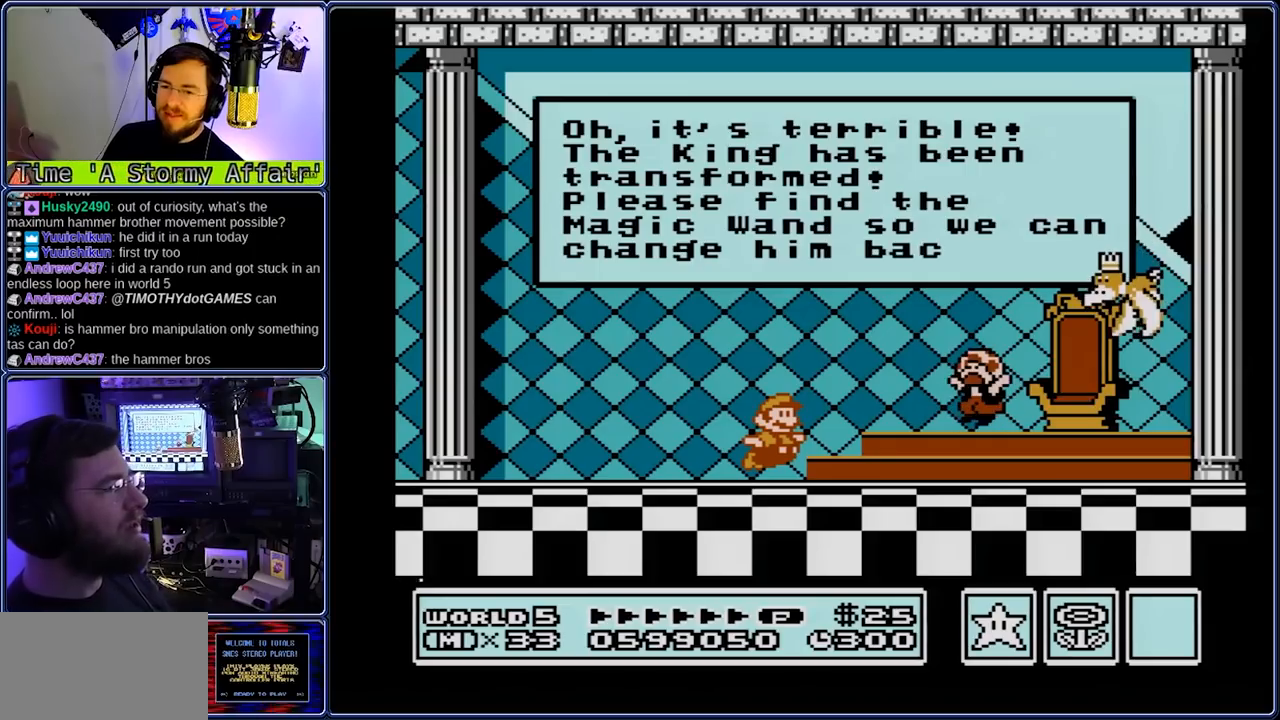
Gameplay with a controller (Nintendo layout); each line is a JSON object with the inputs held at the frame after it (dt_ms = milliseconds from this image to that frame). "events" lists button and stick changes between this image and that frame as [ms after this image, input, new state], when the widget could be followed in between. Not read: L3 R3.
{"dt_ms": 1000, "buttons": [], "events": [[383, "A", "down"], [517, "A", "up"]]}
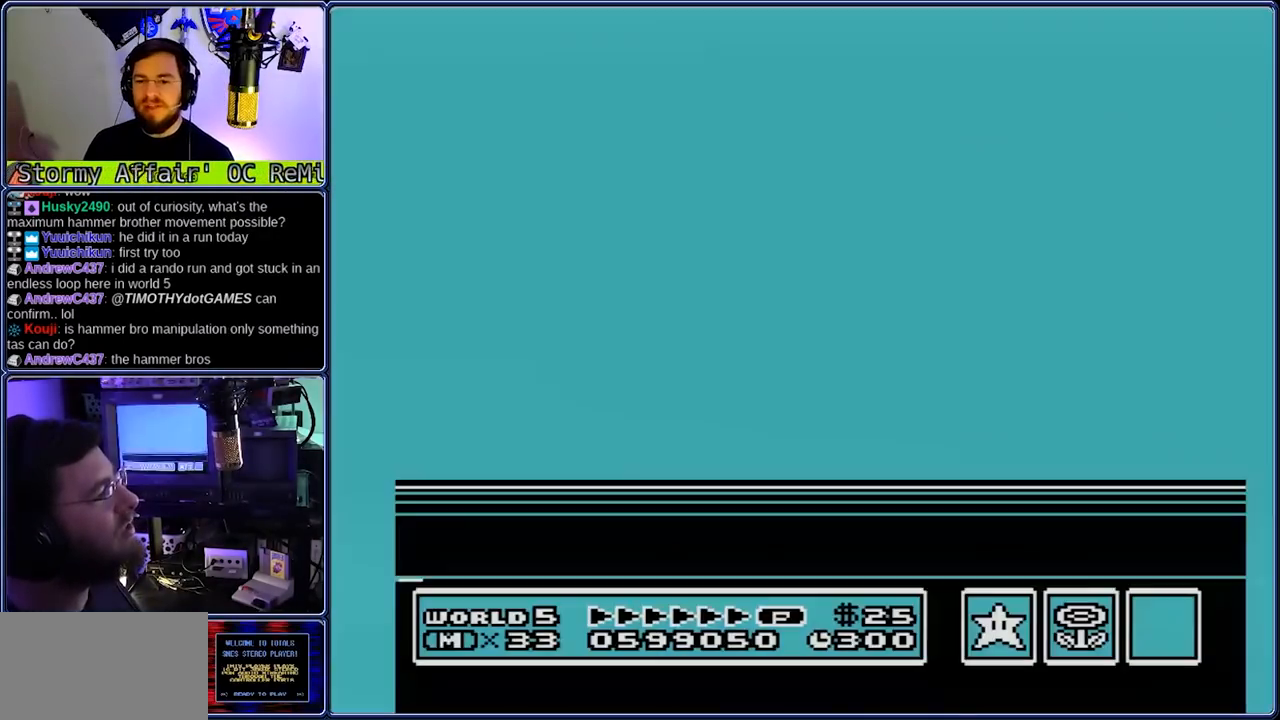
{"dt_ms": 500, "buttons": [], "events": []}
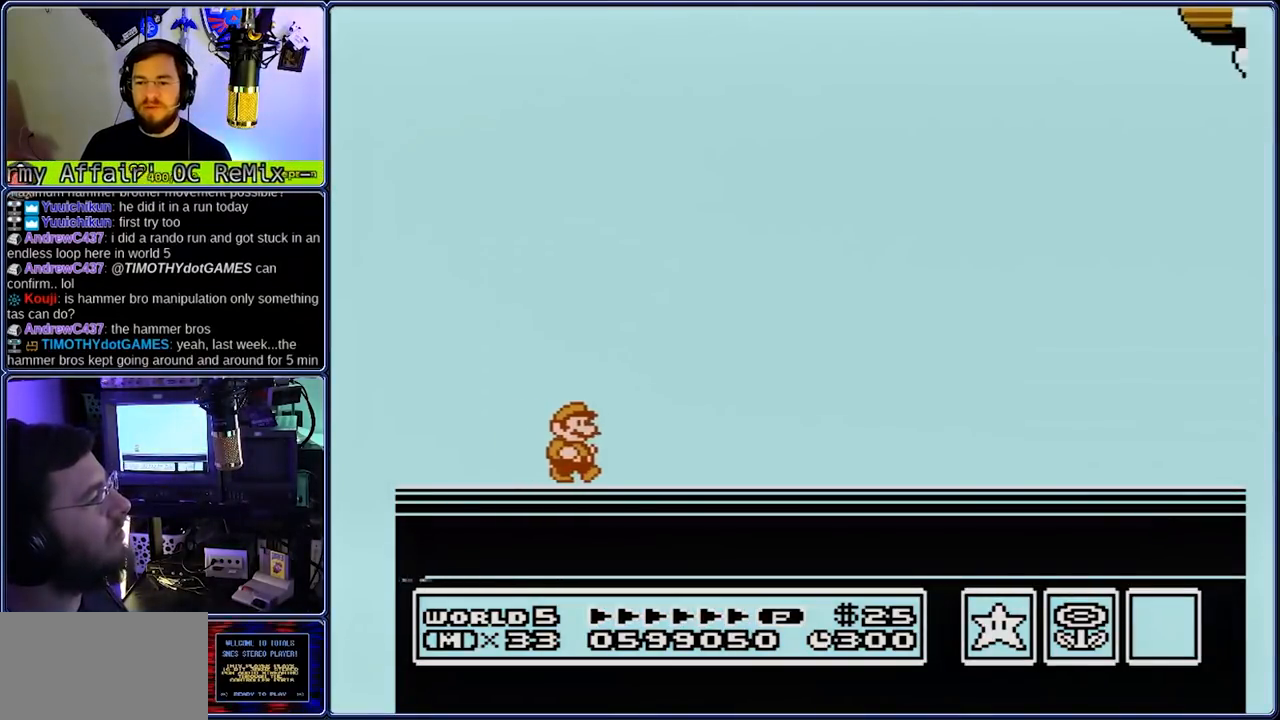
{"dt_ms": 500, "buttons": [], "events": []}
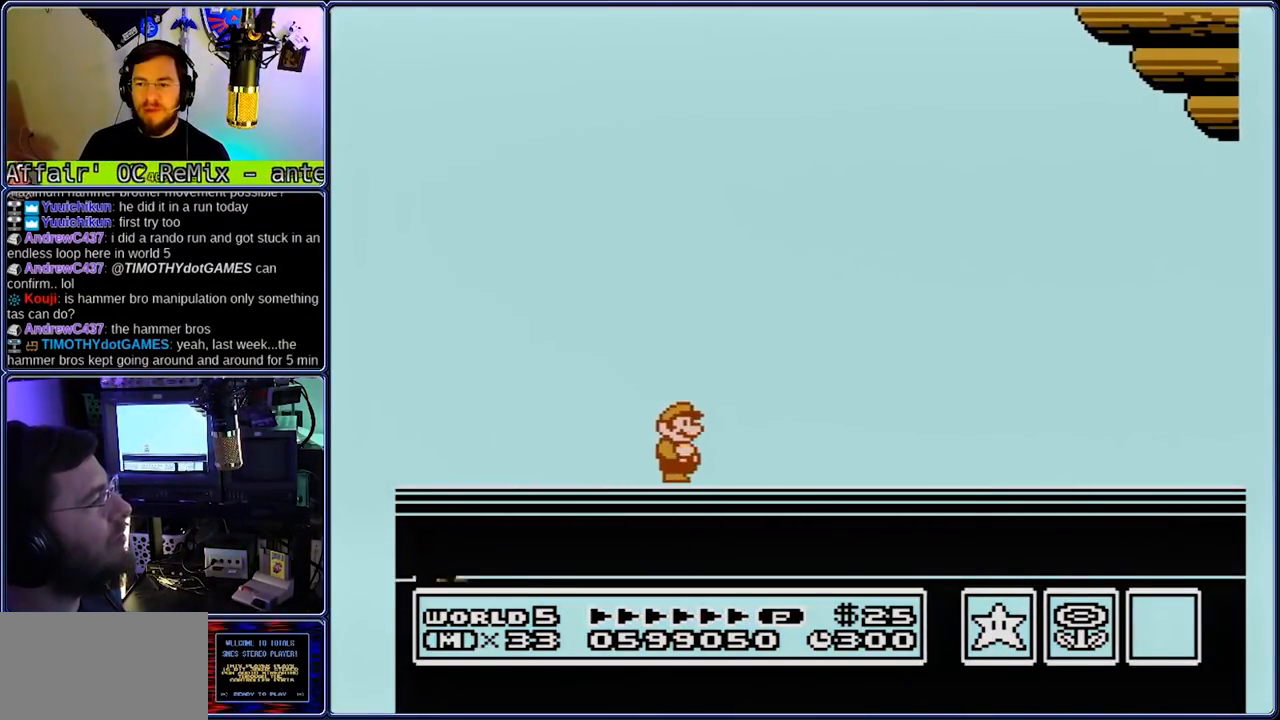
{"dt_ms": 500, "buttons": [], "events": []}
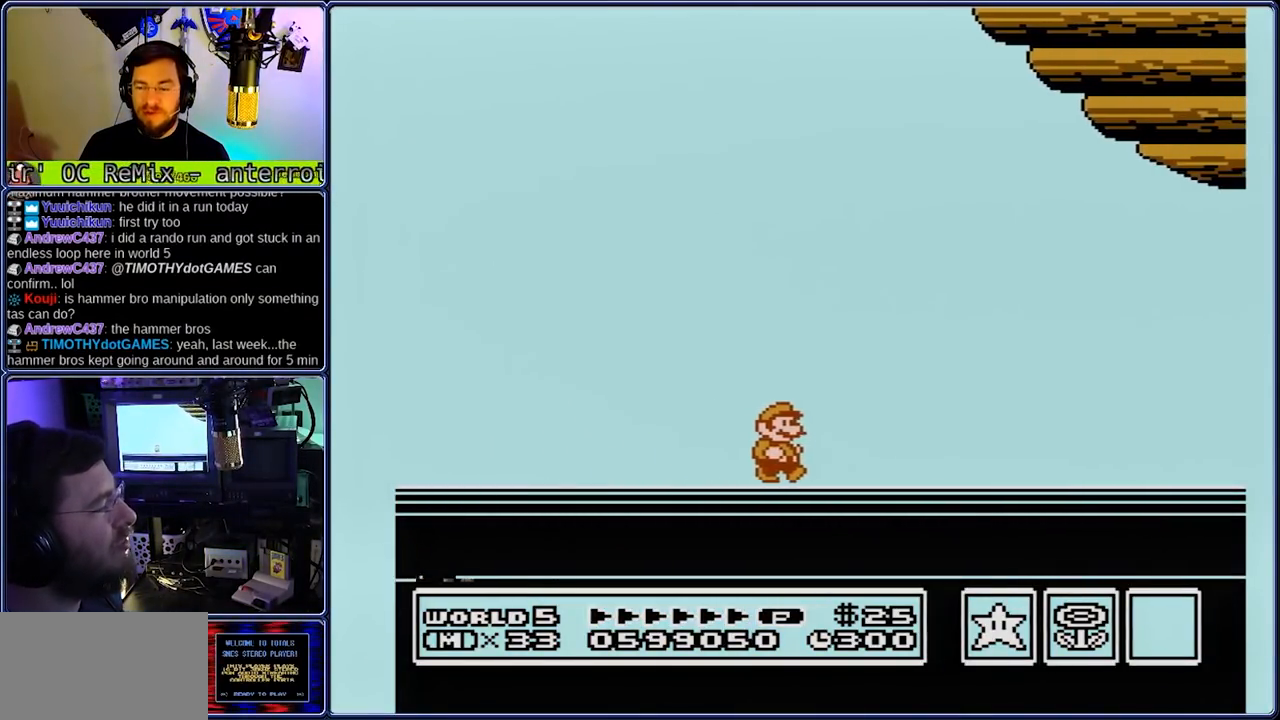
{"dt_ms": 500, "buttons": [], "events": []}
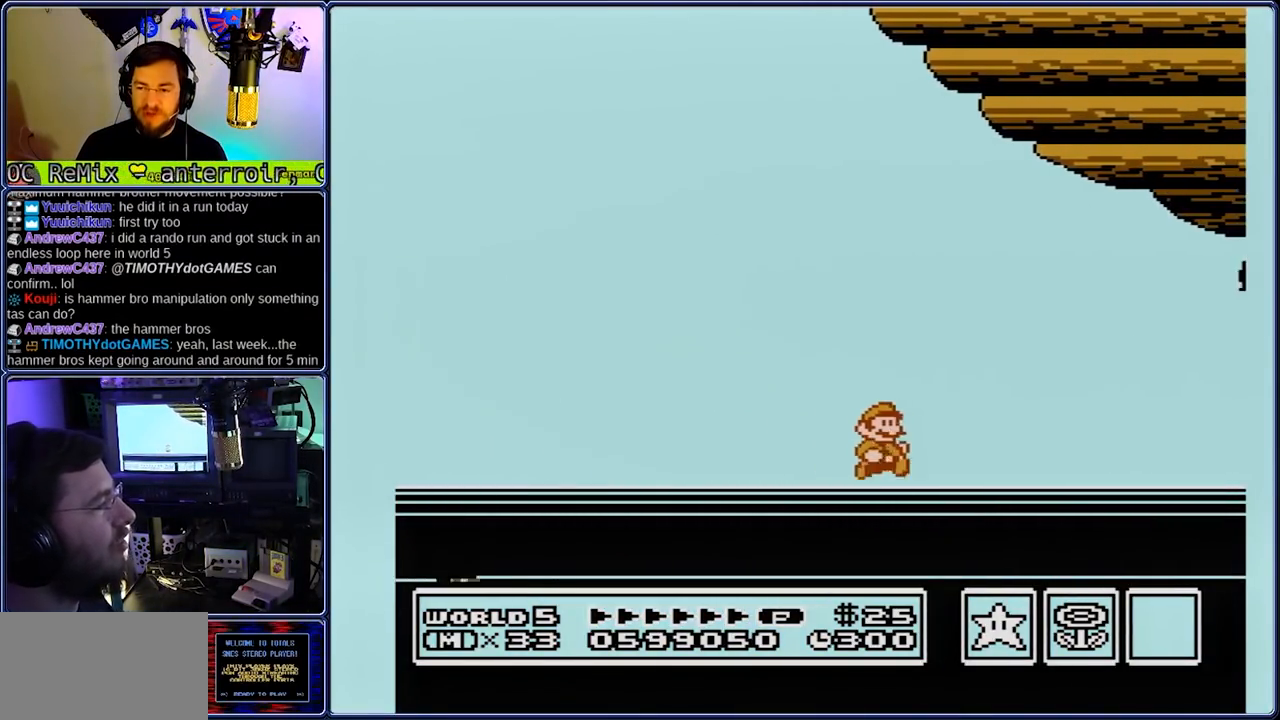
{"dt_ms": 500, "buttons": [], "events": []}
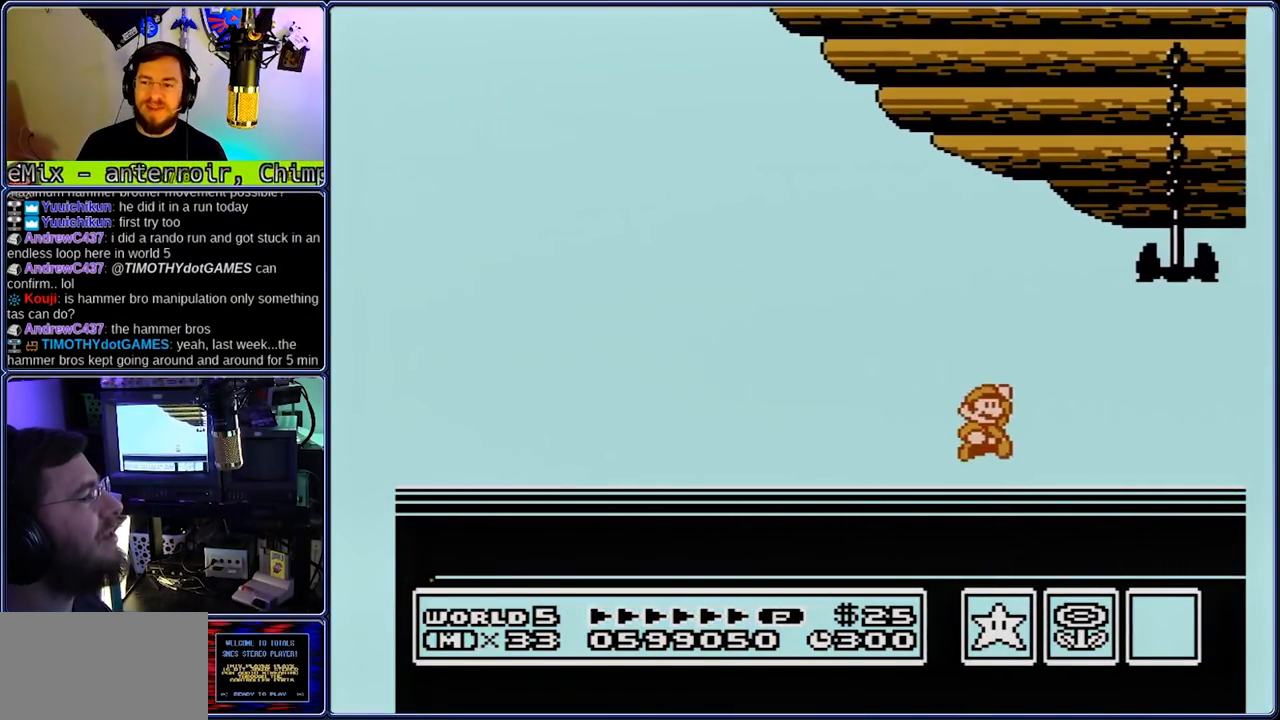
{"dt_ms": 500, "buttons": [], "events": []}
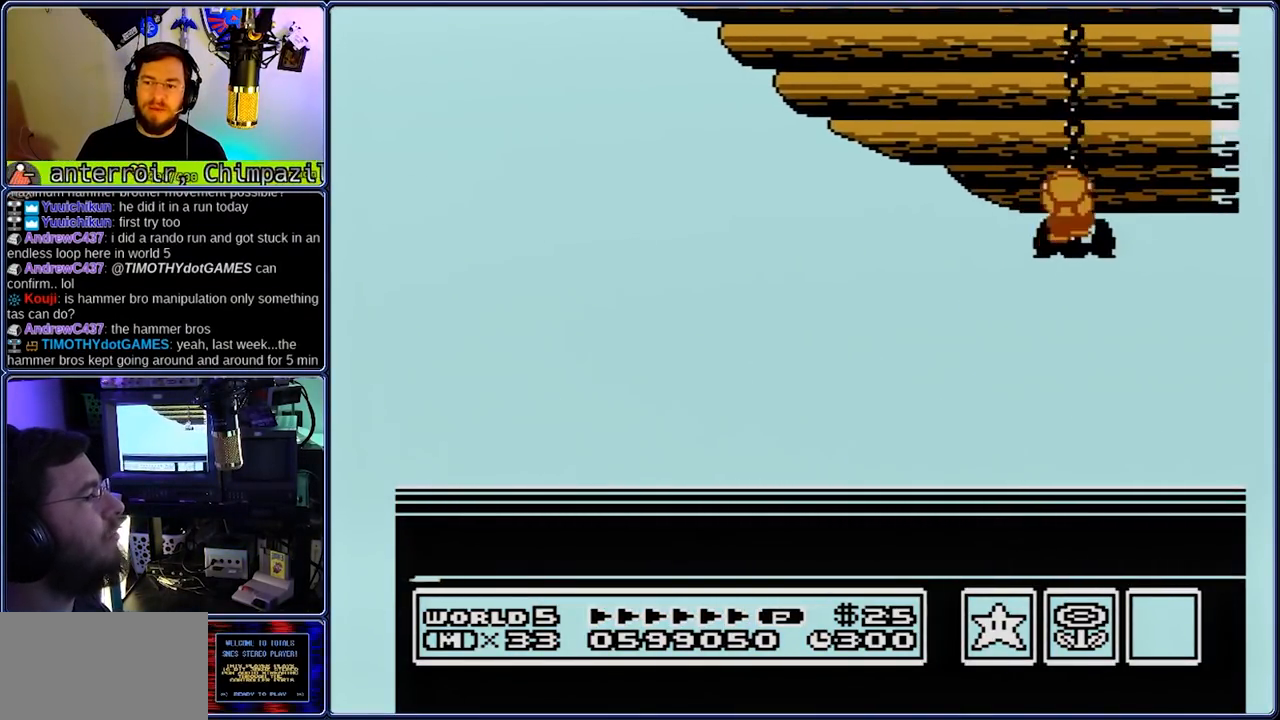
{"dt_ms": 500, "buttons": [], "events": []}
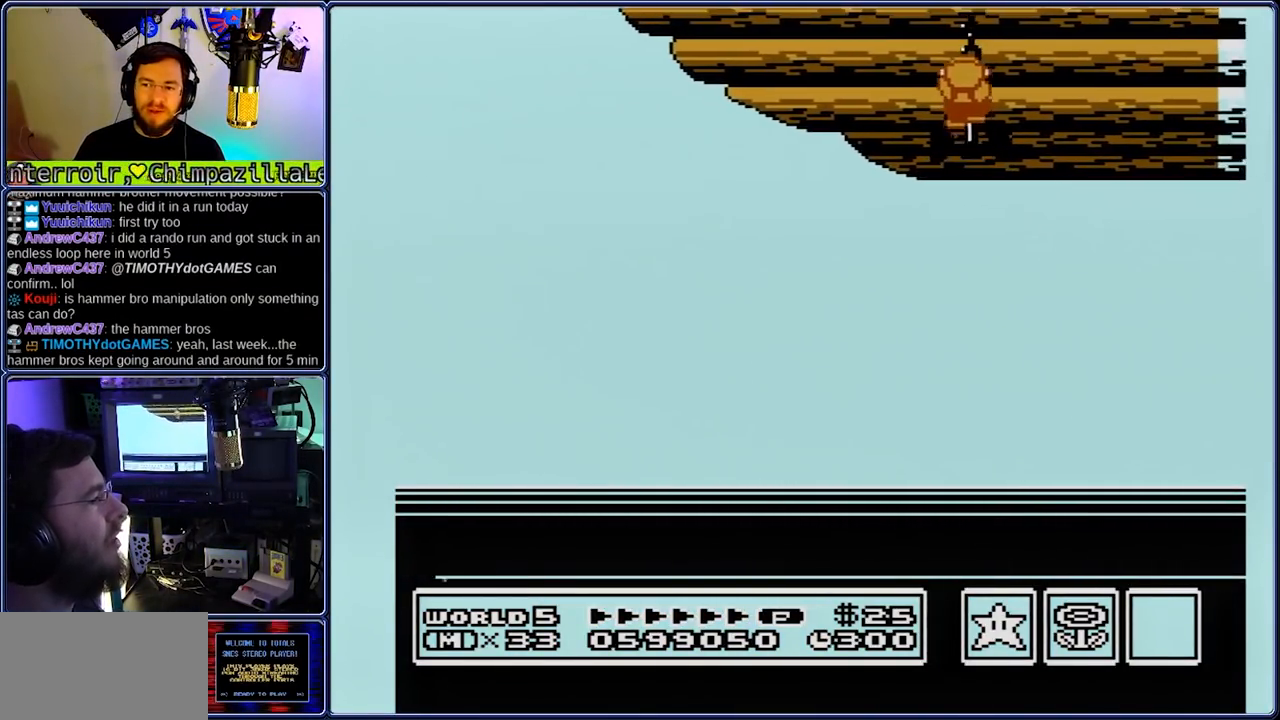
{"dt_ms": 500, "buttons": [], "events": []}
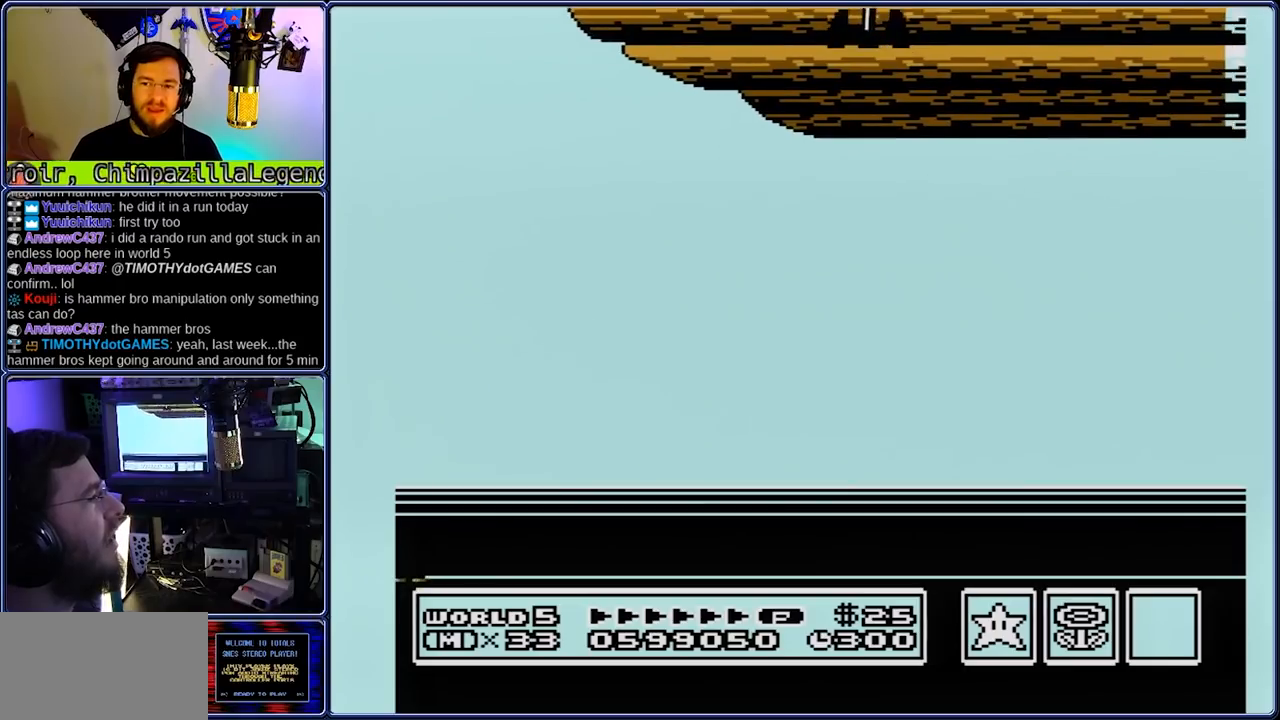
{"dt_ms": 500, "buttons": [], "events": []}
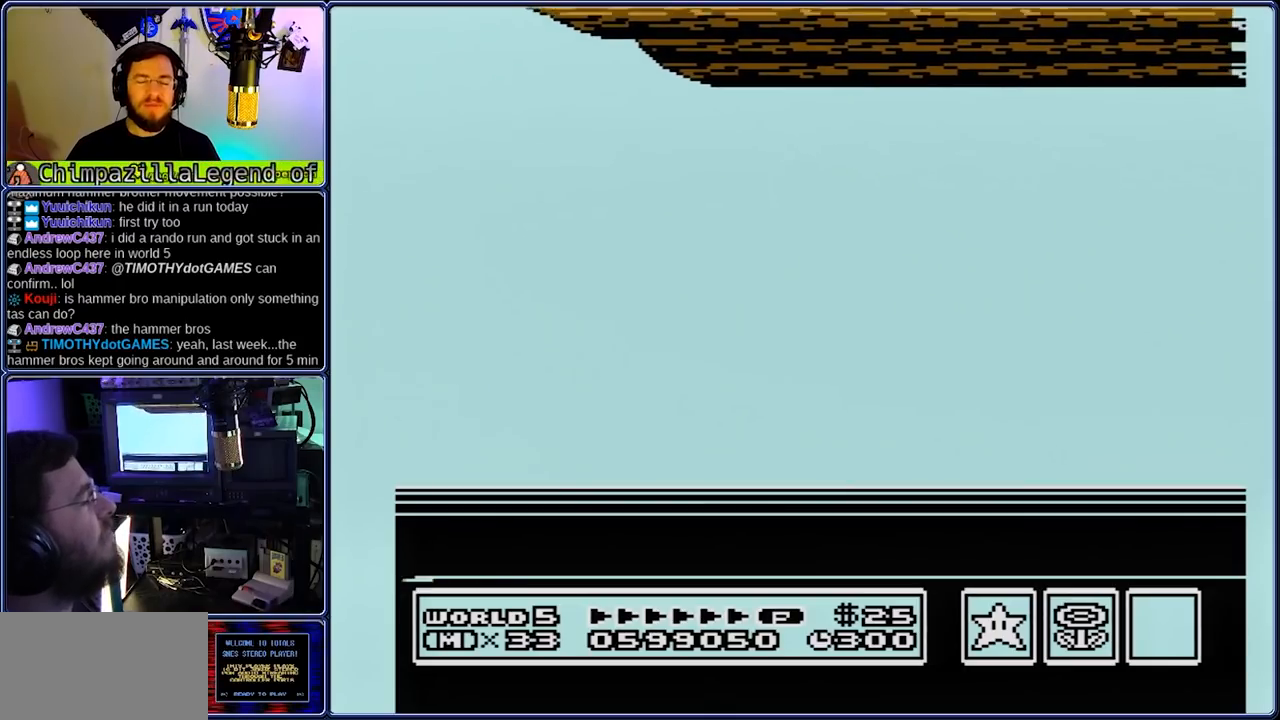
{"dt_ms": 500, "buttons": [], "events": []}
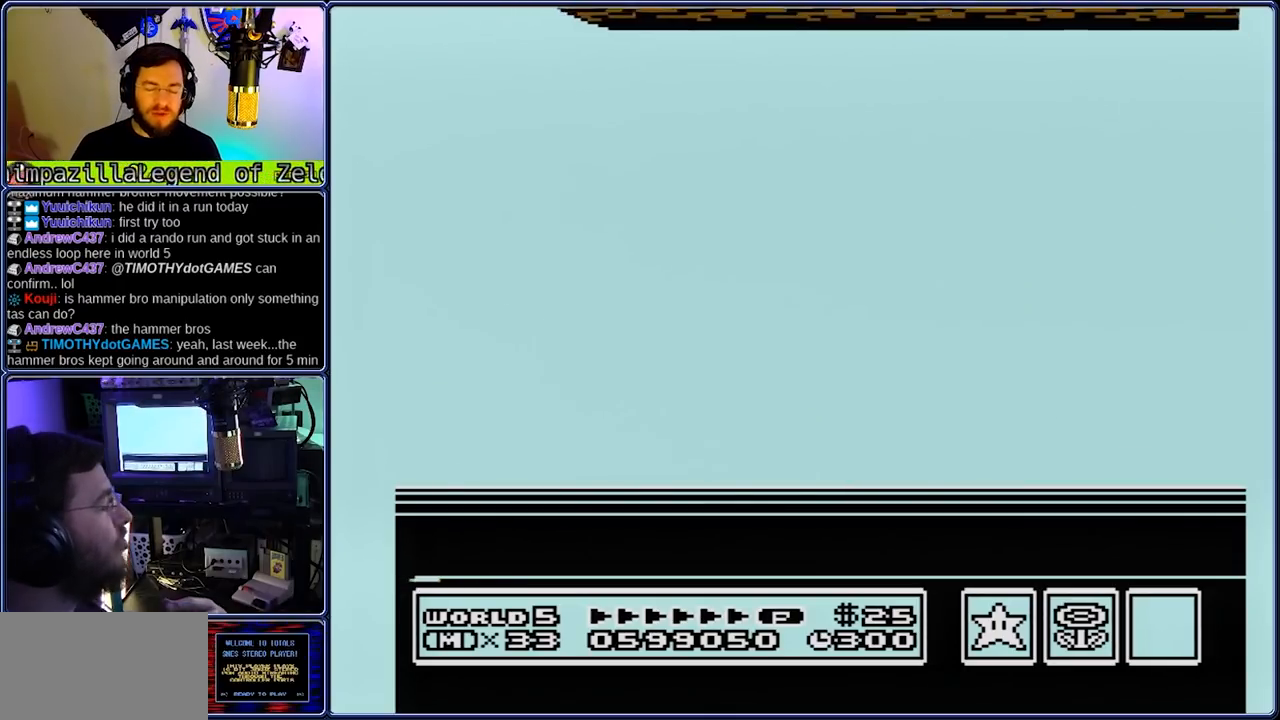
{"dt_ms": 500, "buttons": ["B", "DPAD_RIGHT"], "events": [[233, "B", "down"], [233, "DPAD_RIGHT", "down"]]}
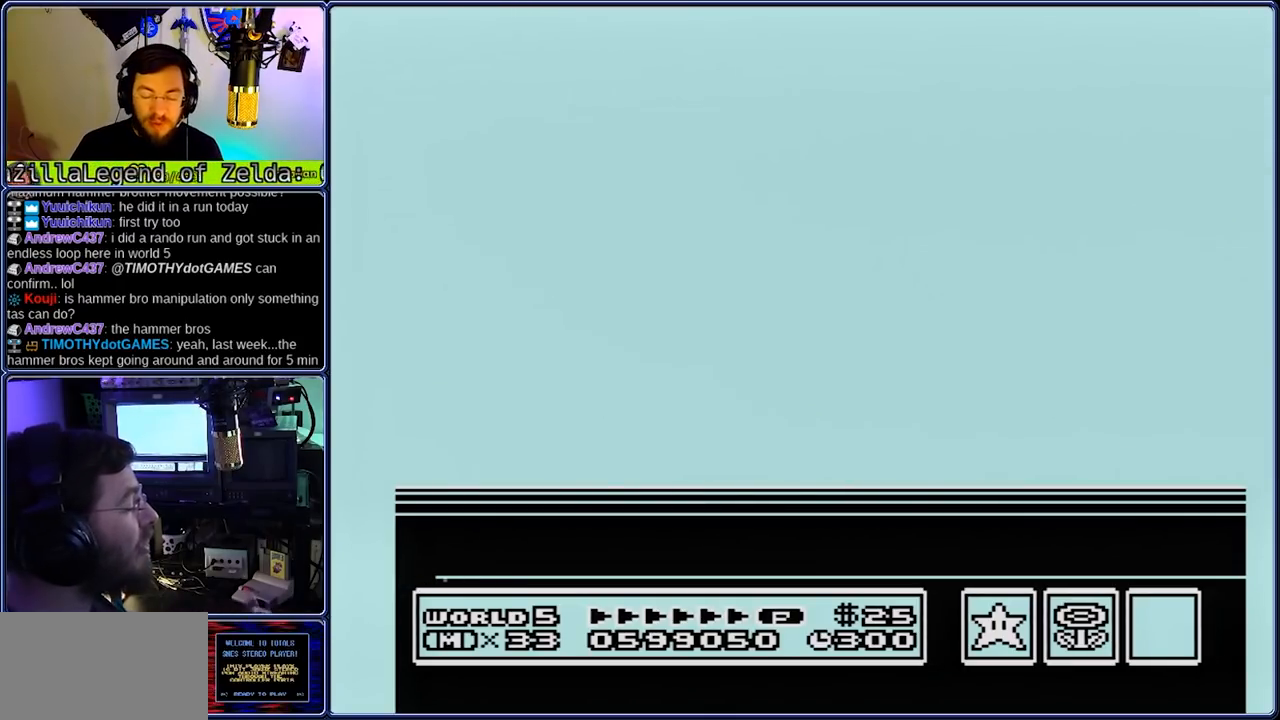
{"dt_ms": 500, "buttons": ["B"], "events": [[400, "DPAD_RIGHT", "up"]]}
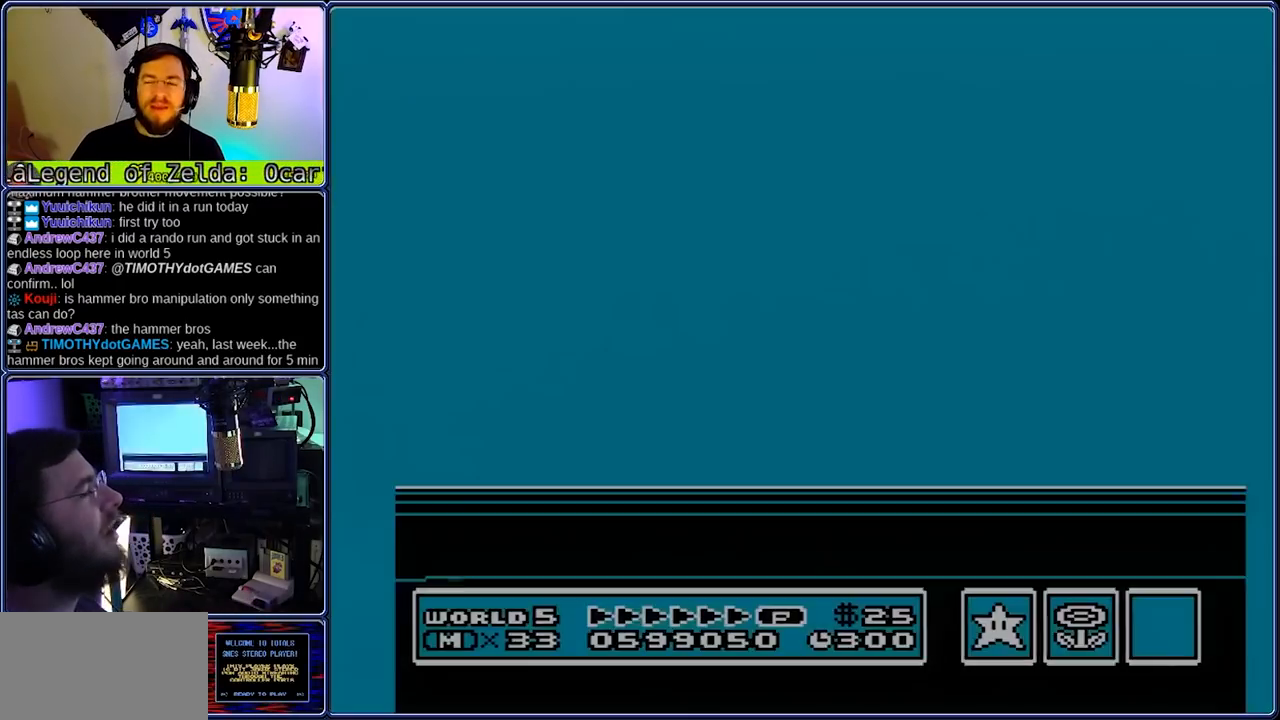
{"dt_ms": 500, "buttons": ["B"], "events": []}
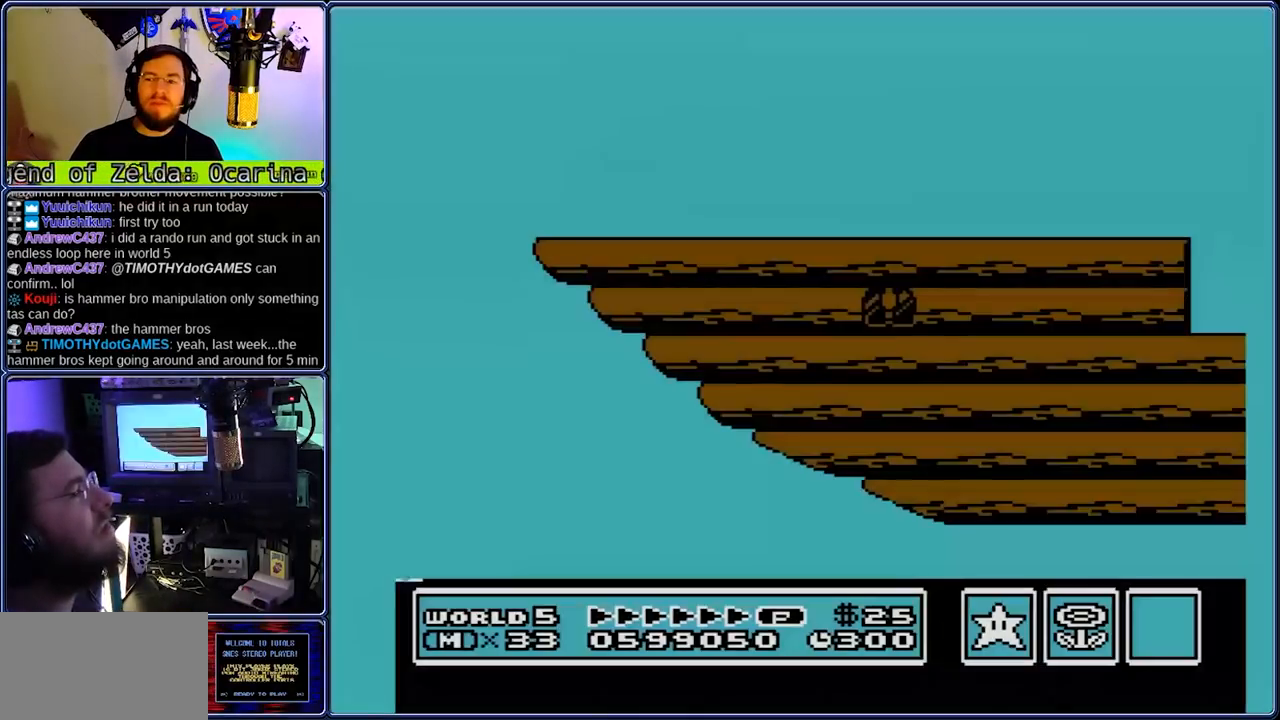
{"dt_ms": 500, "buttons": ["B", "DPAD_RIGHT"], "events": [[150, "DPAD_RIGHT", "down"]]}
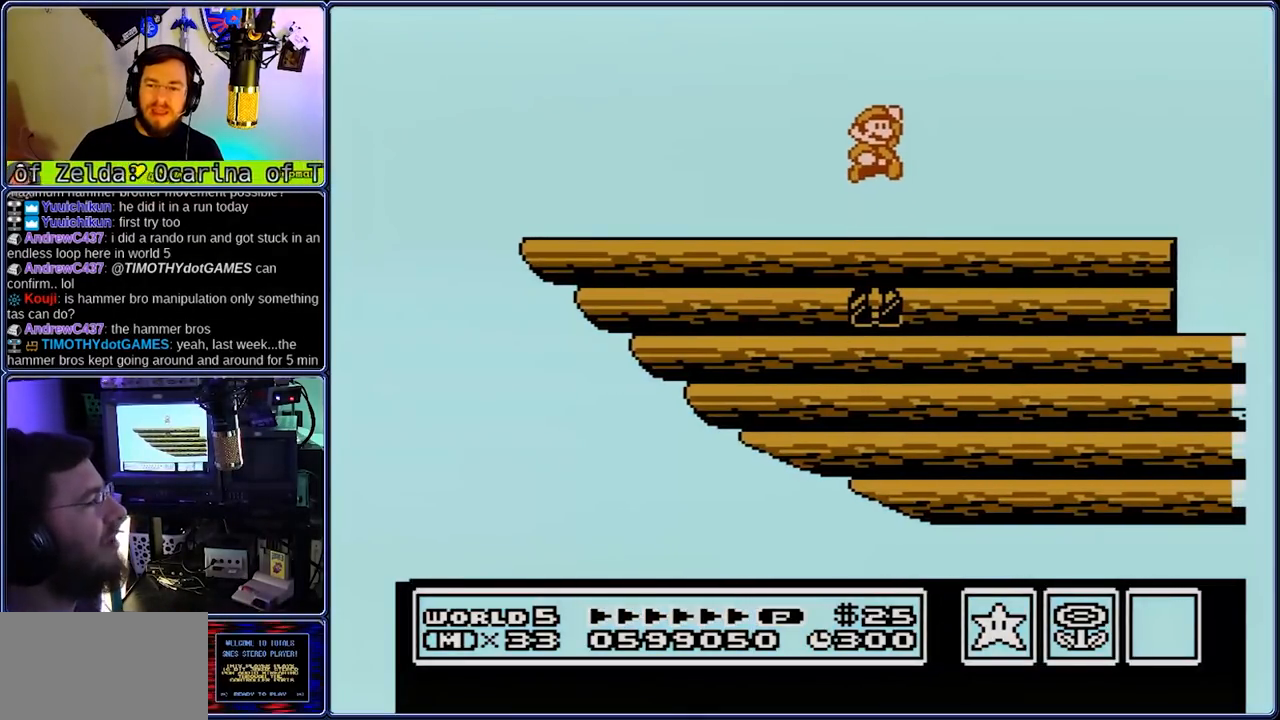
{"dt_ms": 500, "buttons": ["B", "DPAD_RIGHT"], "events": [[317, "A", "down"], [383, "A", "up"]]}
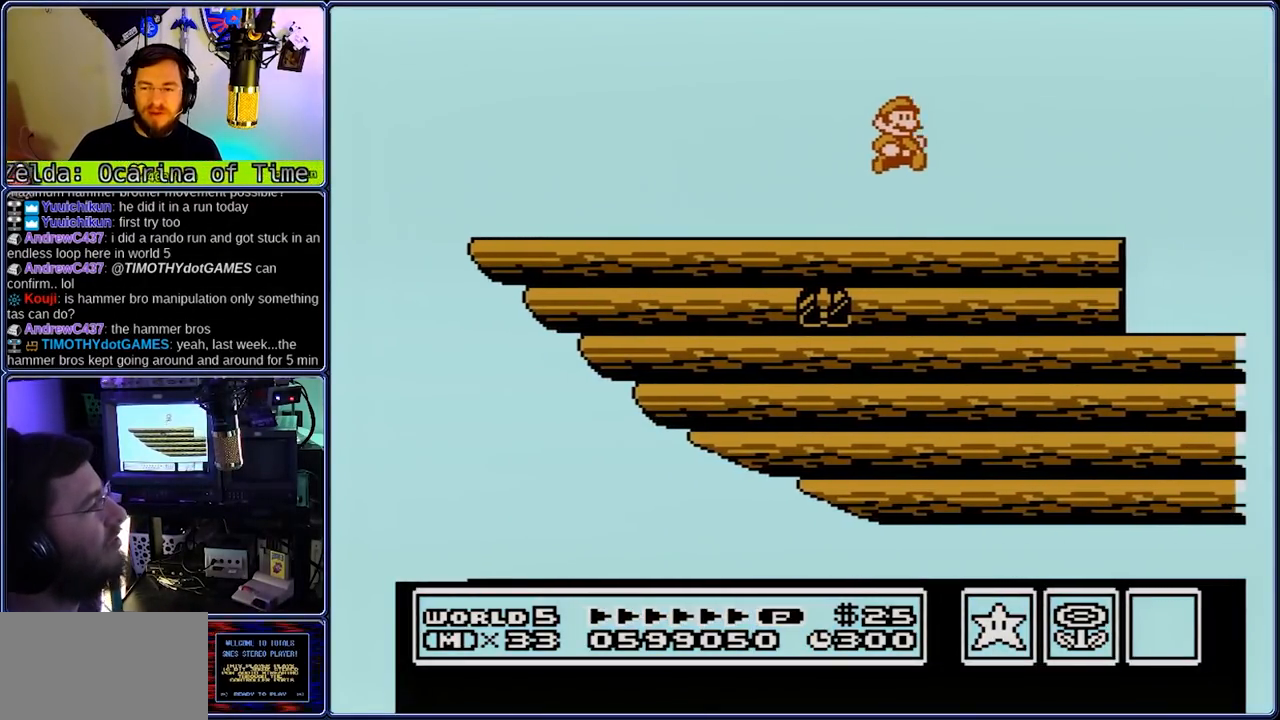
{"dt_ms": 500, "buttons": ["B", "DPAD_LEFT"], "events": [[233, "A", "down"], [233, "DPAD_LEFT", "down"], [300, "A", "up"], [300, "DPAD_RIGHT", "up"]]}
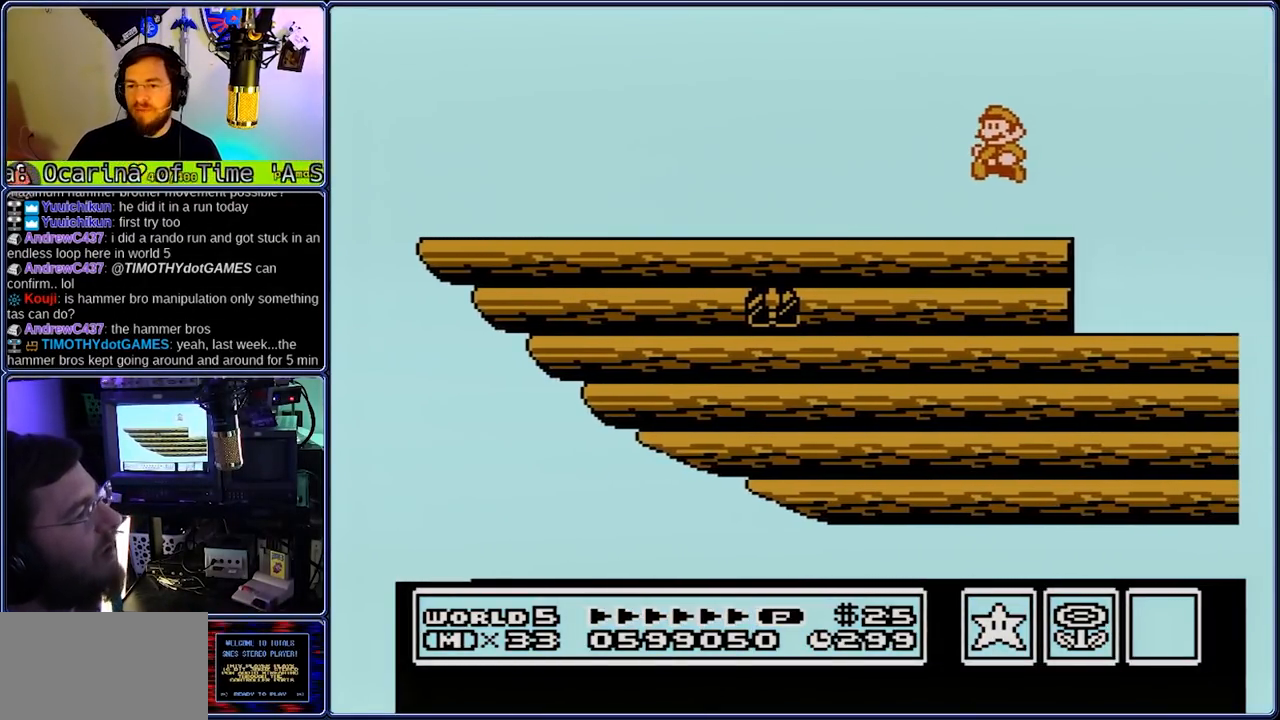
{"dt_ms": 500, "buttons": ["B", "DPAD_LEFT"], "events": [[133, "A", "down"], [200, "A", "up"]]}